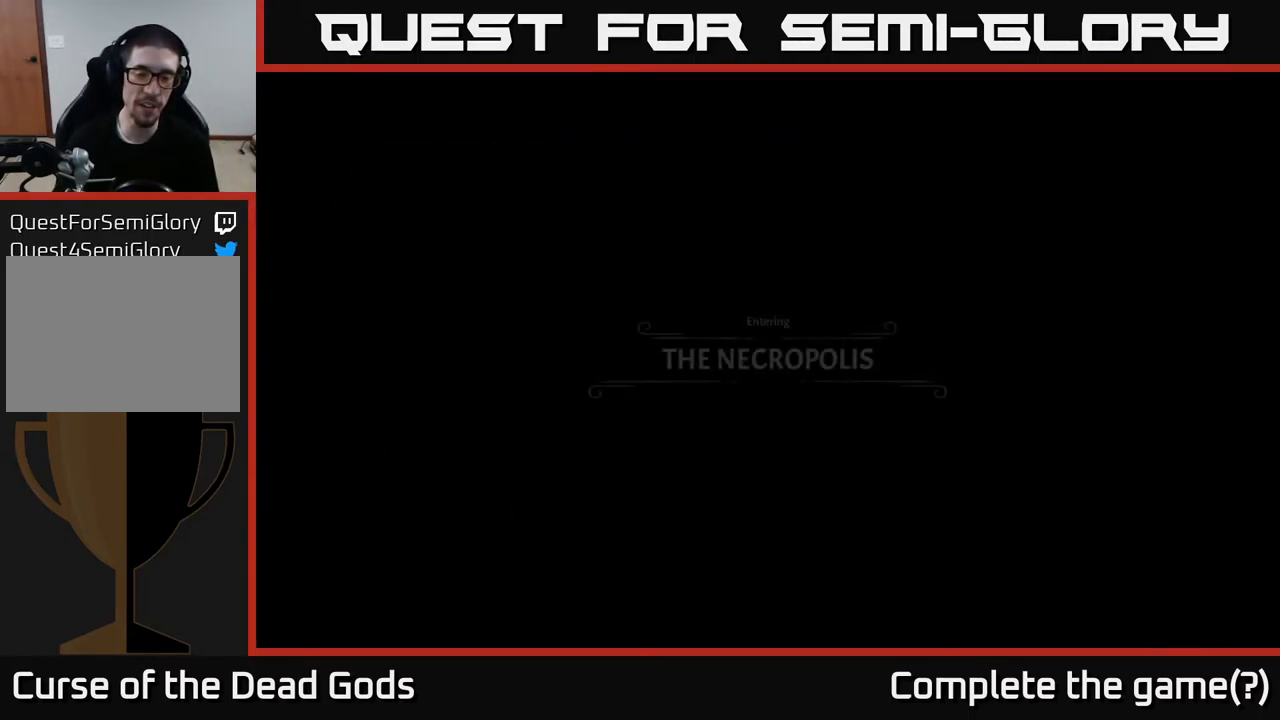
Gameplay with a controller (Xbox layout); each line is a JSON object with the inputs held at the frame after it. "events" lists button and stick changes between this image and that frame as [ms after this image, input, new state], when the widget could be followed in between.
{"buttons": [], "left_stick": "center", "right_stick": "center", "events": [[34, "left_stick", "up"], [251, "left_stick", "center"]]}
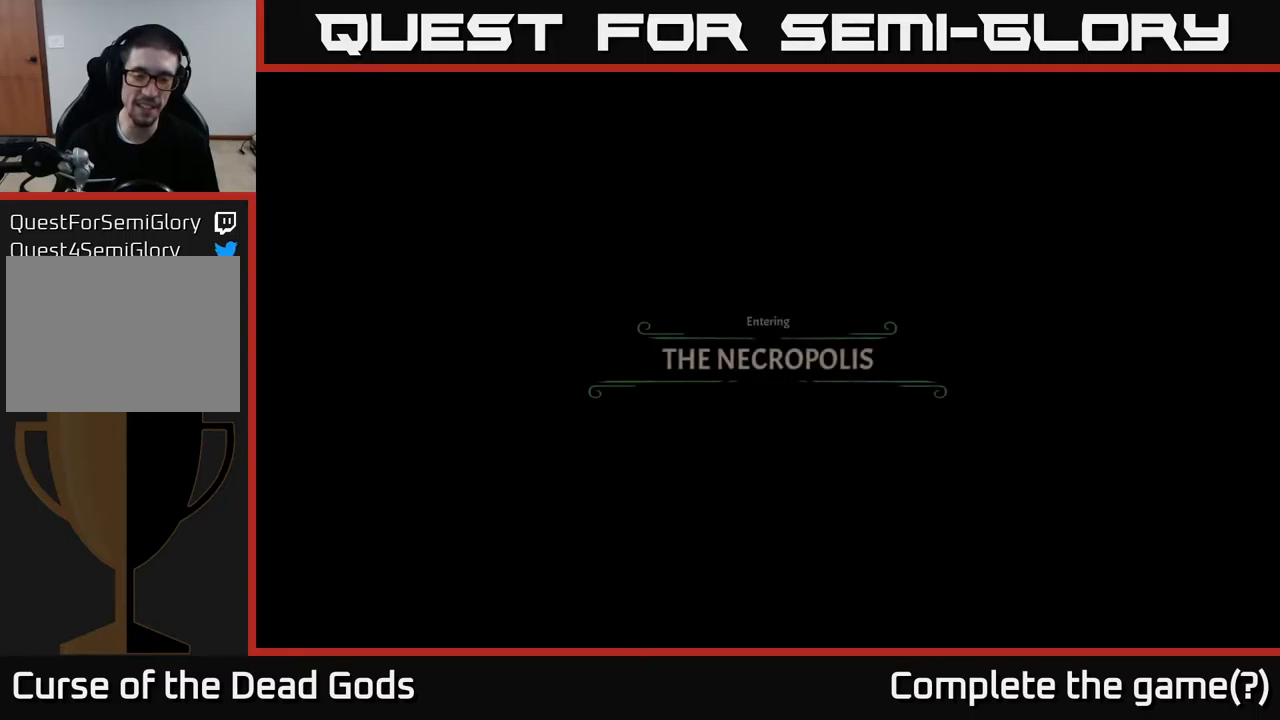
{"buttons": [], "left_stick": "center", "right_stick": "center", "events": []}
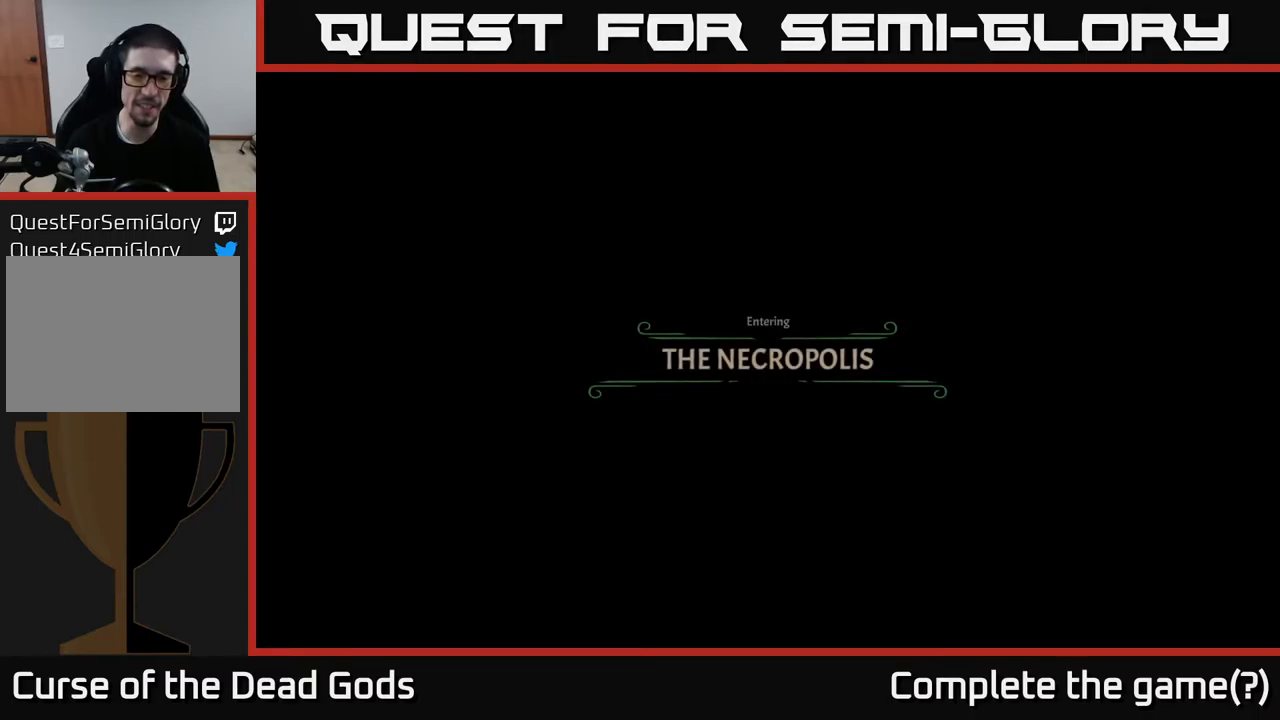
{"buttons": [], "left_stick": "center", "right_stick": "center", "events": [[167, "left_stick", "up"], [434, "left_stick", "center"]]}
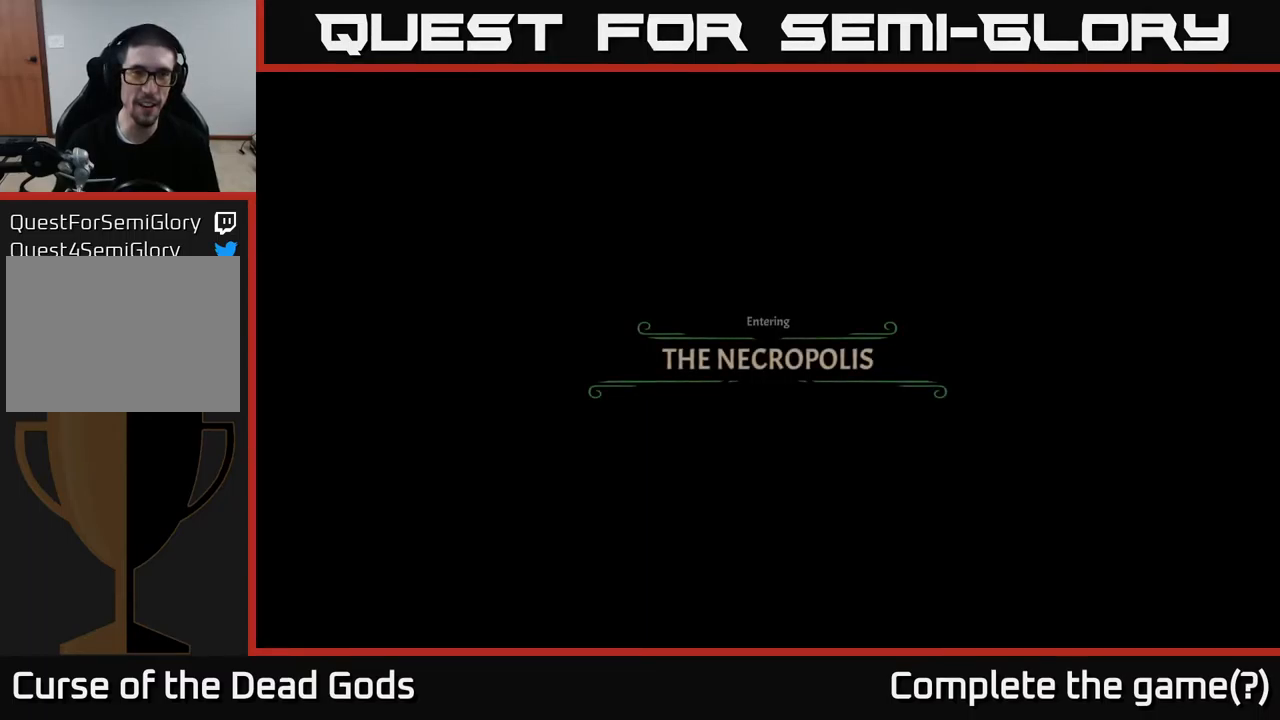
{"buttons": [], "left_stick": "up-right", "right_stick": "center", "events": [[134, "left_stick", "up-right"]]}
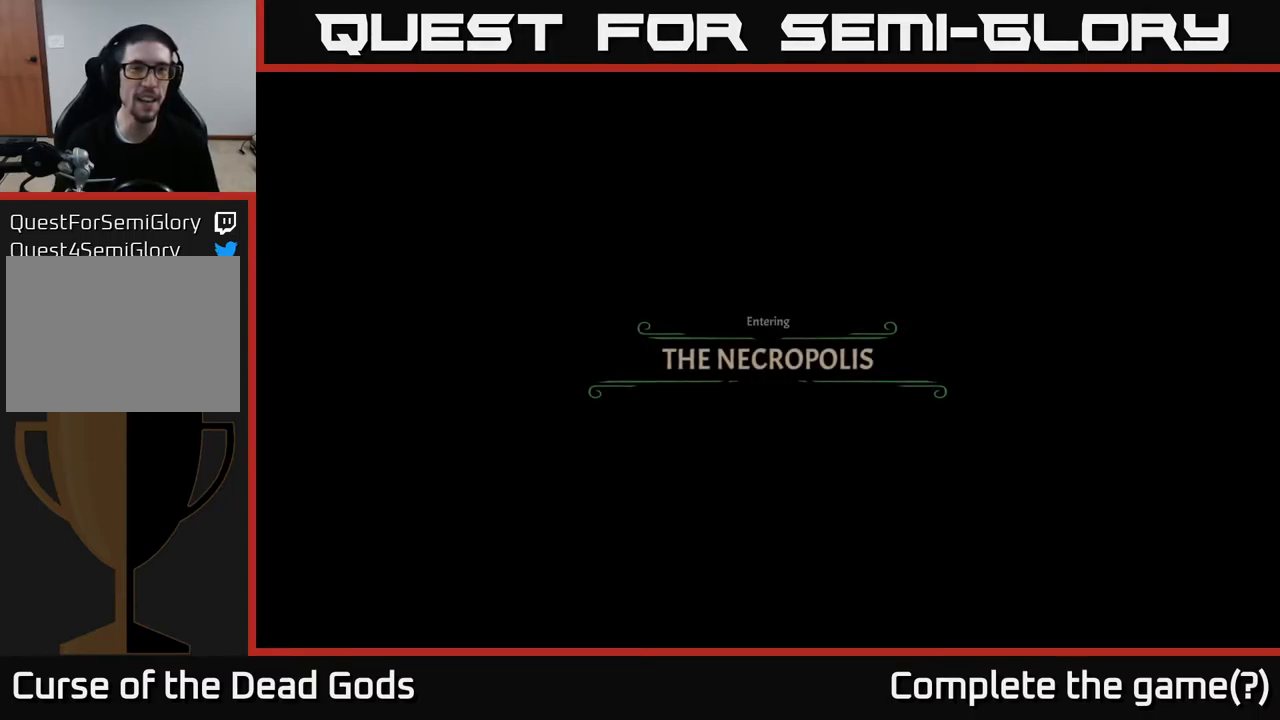
{"buttons": [], "left_stick": "center", "right_stick": "center", "events": [[300, "A", "down"], [317, "left_stick", "center"], [400, "A", "up"]]}
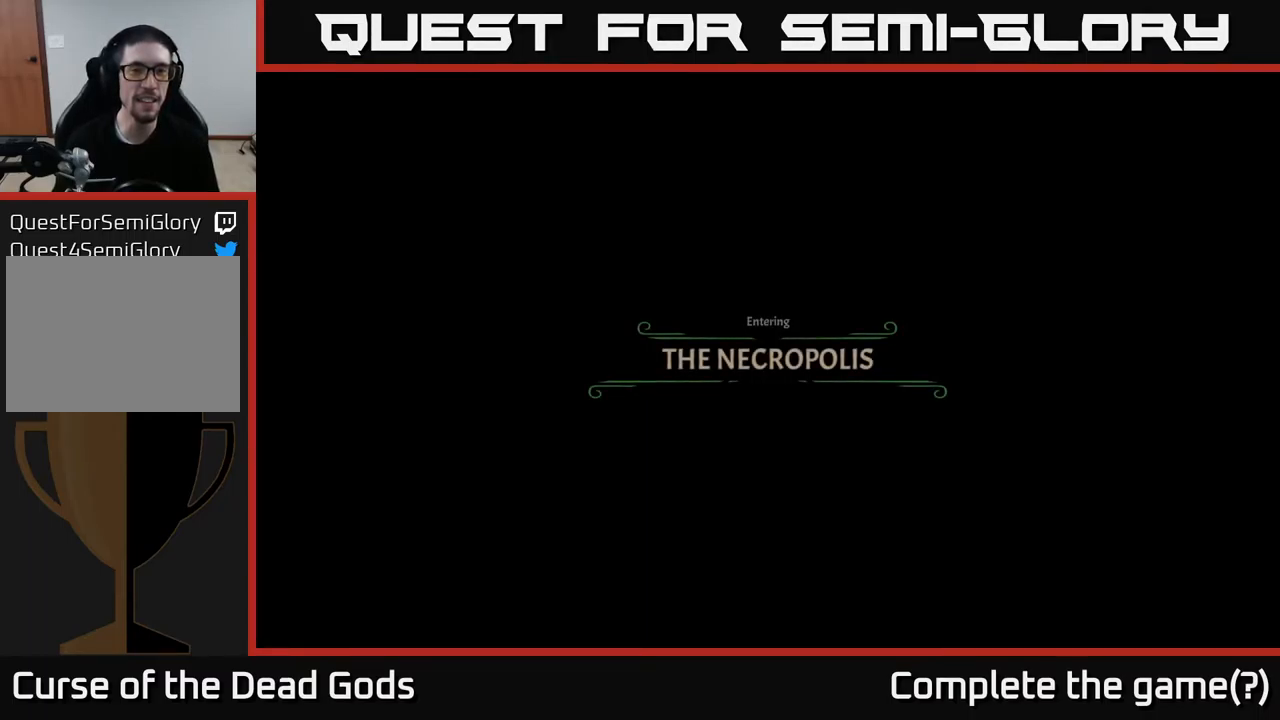
{"buttons": [], "left_stick": "center", "right_stick": "center", "events": [[34, "A", "down"], [84, "A", "up"], [267, "A", "down"], [384, "A", "up"]]}
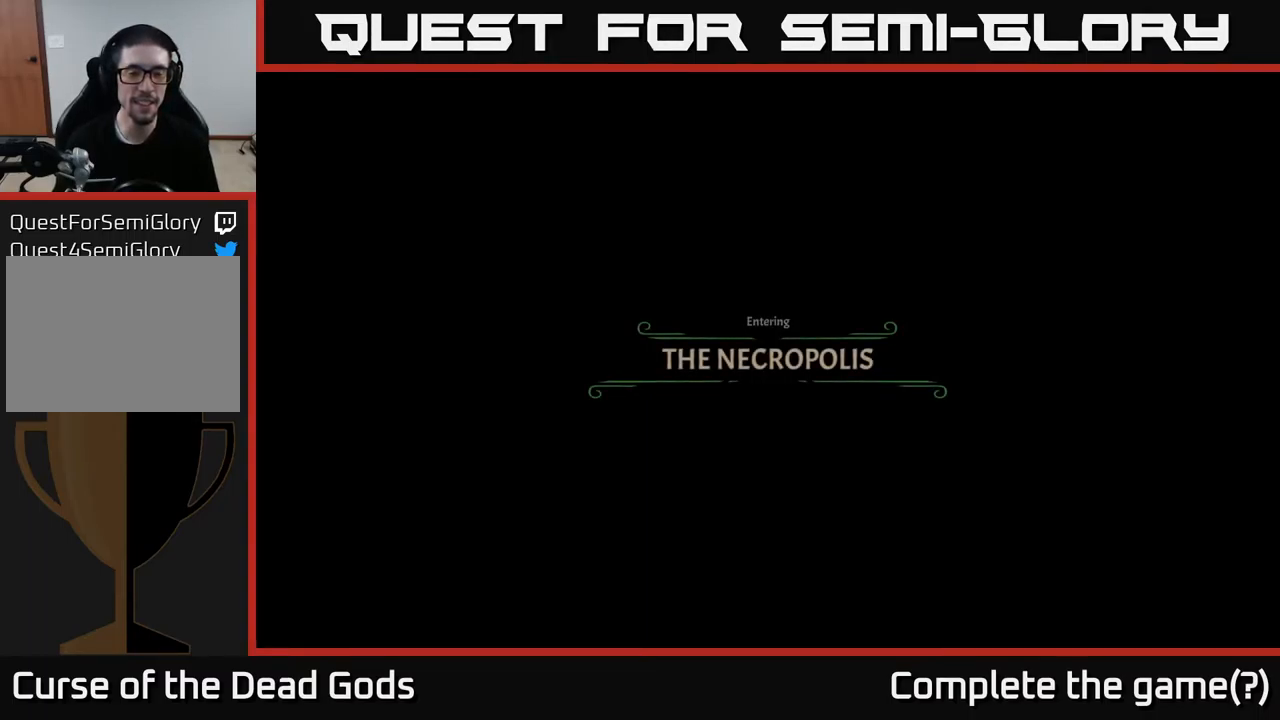
{"buttons": [], "left_stick": "up-right", "right_stick": "center", "events": [[217, "left_stick", "up-right"]]}
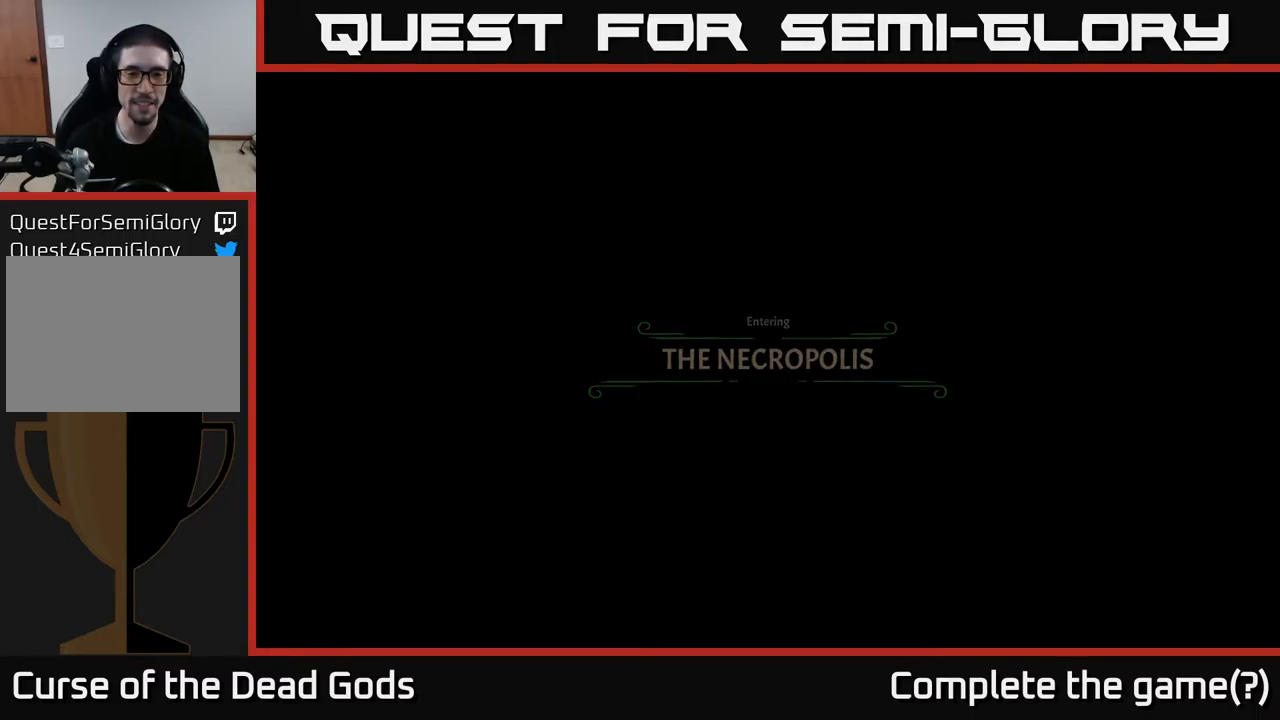
{"buttons": [], "left_stick": "up-right", "right_stick": "center", "events": [[134, "left_stick", "center"], [317, "left_stick", "up-right"]]}
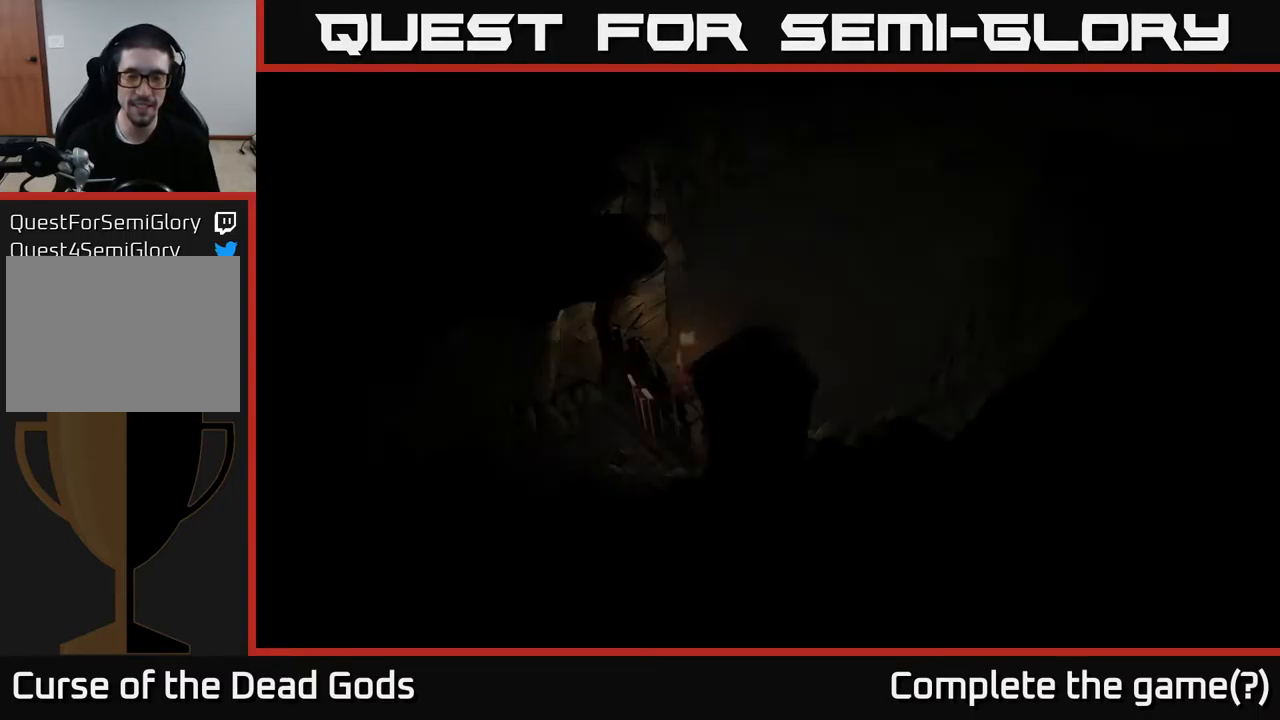
{"buttons": [], "left_stick": "up-right", "right_stick": "center", "events": [[84, "left_stick", "center"], [300, "left_stick", "up-right"]]}
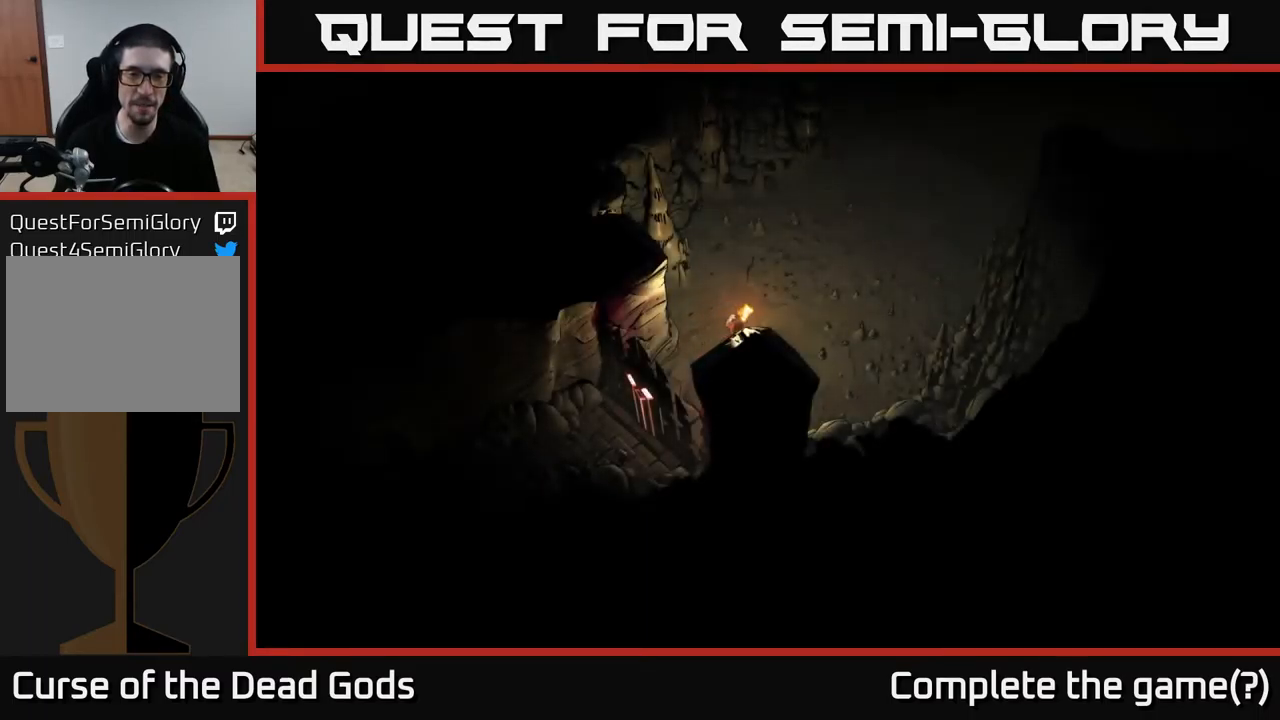
{"buttons": [], "left_stick": "up-right", "right_stick": "center", "events": [[67, "left_stick", "center"], [184, "left_stick", "up-right"]]}
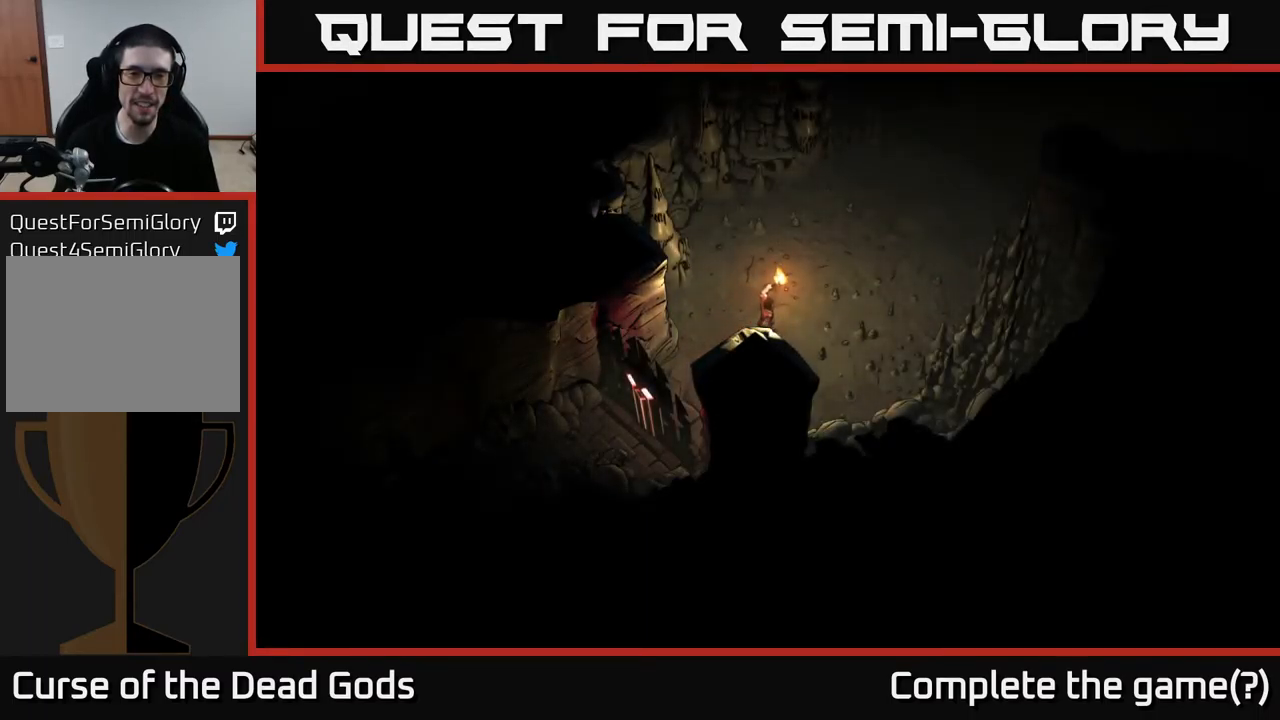
{"buttons": [], "left_stick": "center", "right_stick": "center", "events": [[50, "START", "down"], [67, "left_stick", "center"], [217, "START", "up"]]}
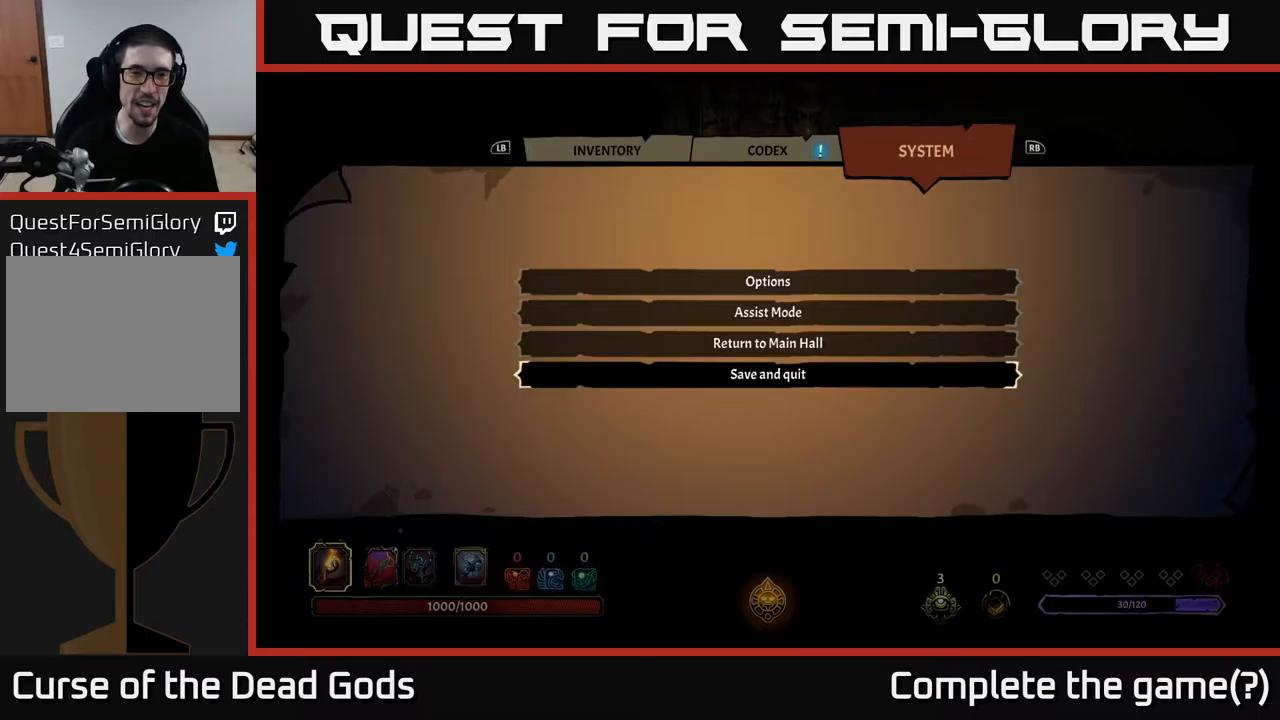
{"buttons": [], "left_stick": "center", "right_stick": "center"}
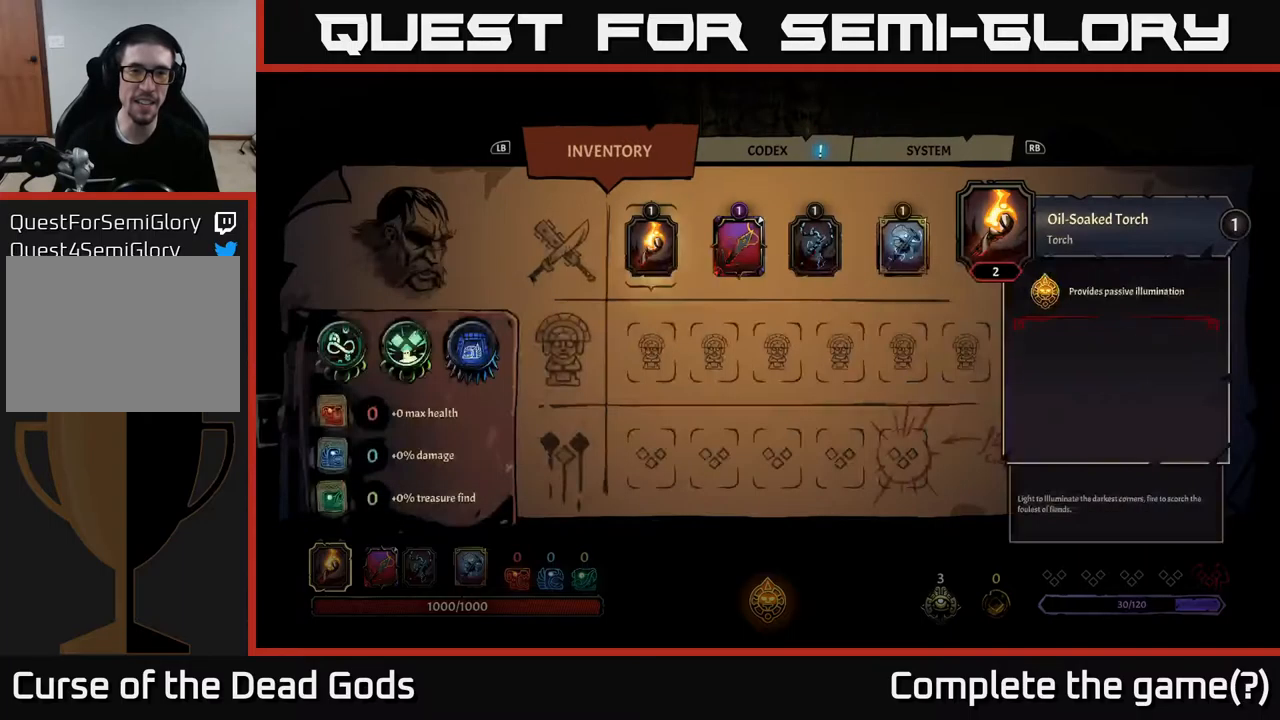
{"buttons": ["DPAD_DOWN"], "left_stick": "center", "right_stick": "center", "events": [[483, "DPAD_DOWN", "down"]]}
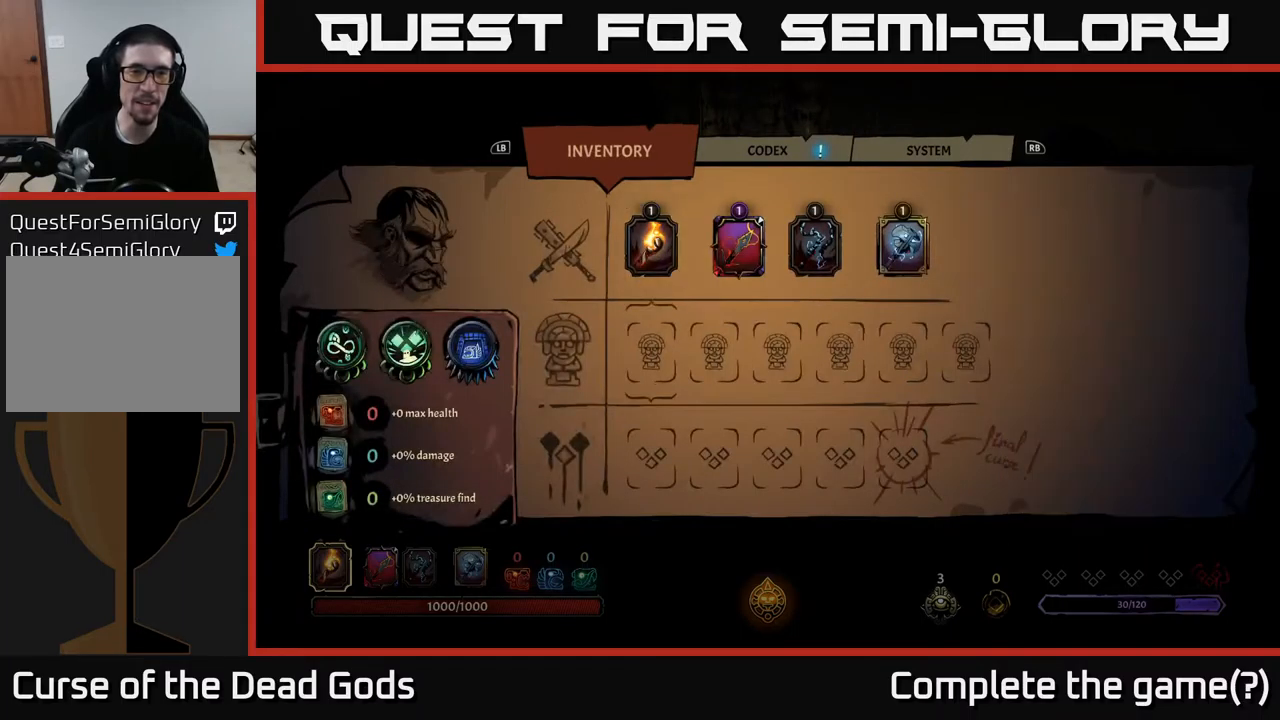
{"buttons": ["DPAD_RIGHT"], "left_stick": "center", "right_stick": "center", "events": [[50, "DPAD_DOWN", "up"], [267, "DPAD_UP", "down"], [367, "DPAD_UP", "up"], [483, "DPAD_RIGHT", "down"]]}
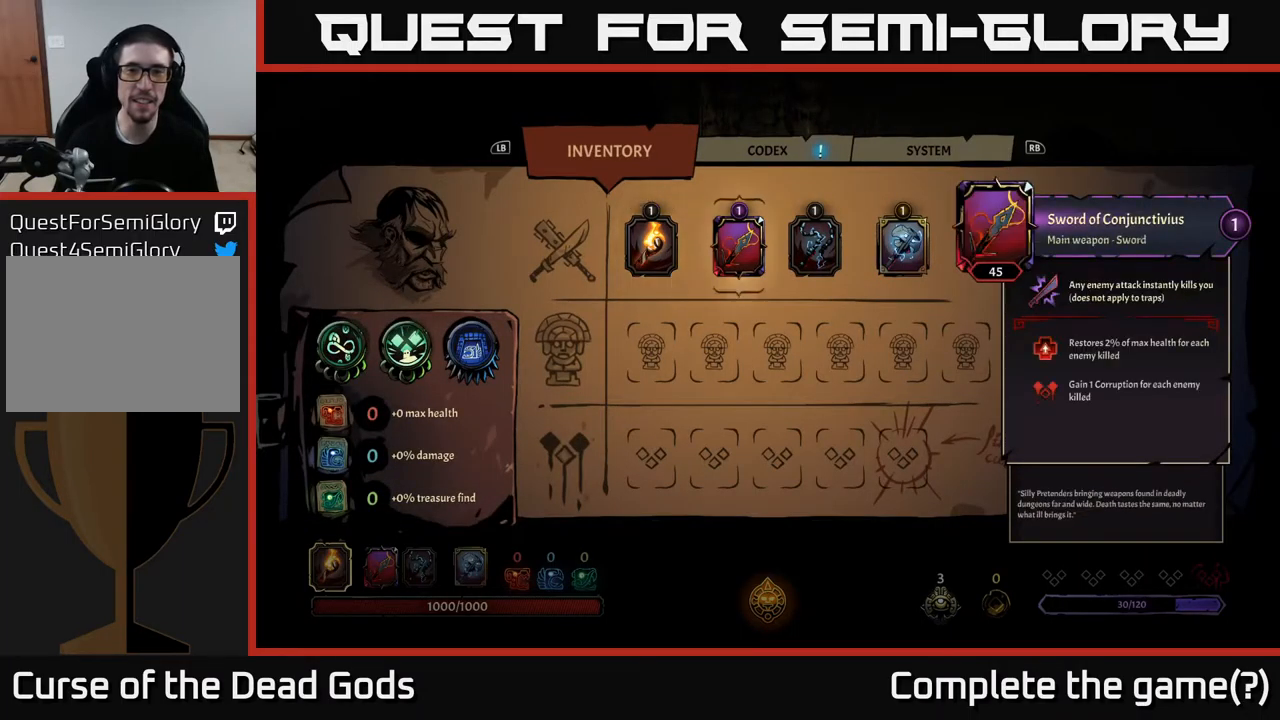
{"buttons": [], "left_stick": "center", "right_stick": "center", "events": [[100, "DPAD_RIGHT", "up"]]}